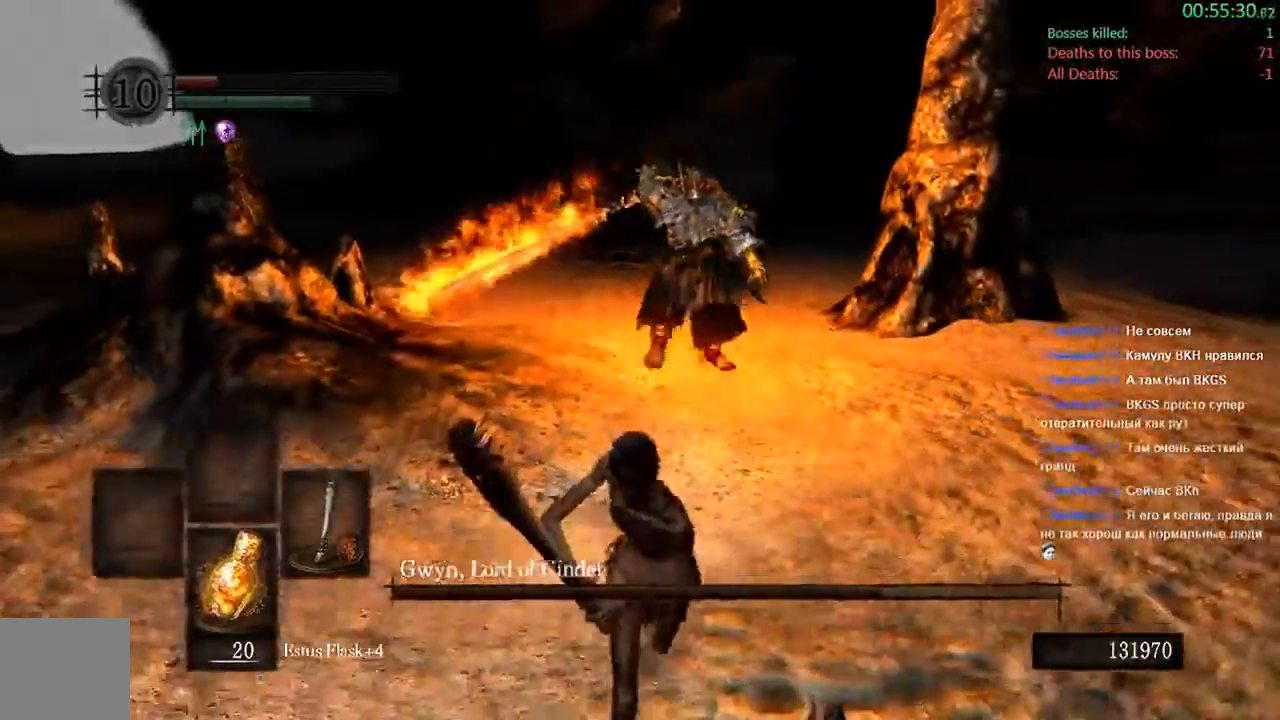
Gameplay with a controller (Xbox layout); each line is a JSON object with the inputs held at the frame after it (dt_ms = milliseconds from this image to that frame). "events" lists button and stick changes between this image and that frame as [ms after this image, input, new state], when the widget could be followed in between. Not read: L3.
{"dt_ms": 500, "buttons": ["B"], "left_stick": "down", "right_stick": "center", "events": []}
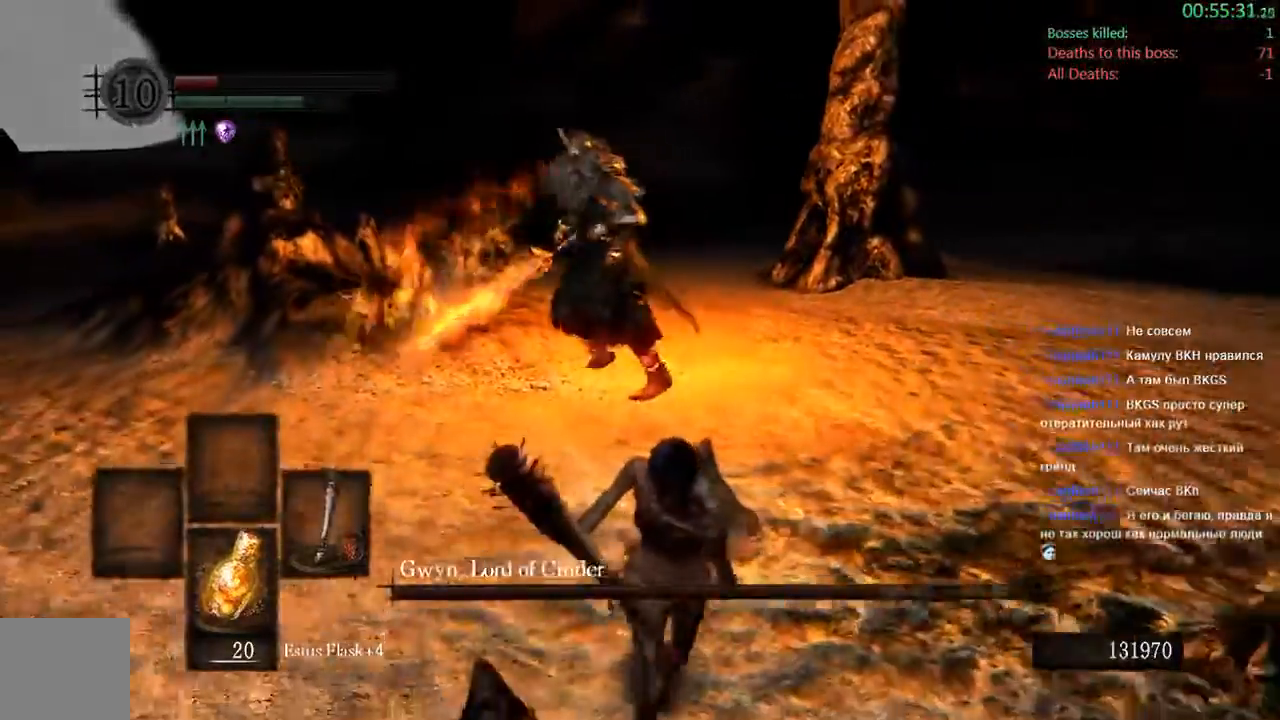
{"dt_ms": 500, "buttons": ["B"], "left_stick": "down-right", "right_stick": "center", "events": [[350, "left_stick", "down-right"]]}
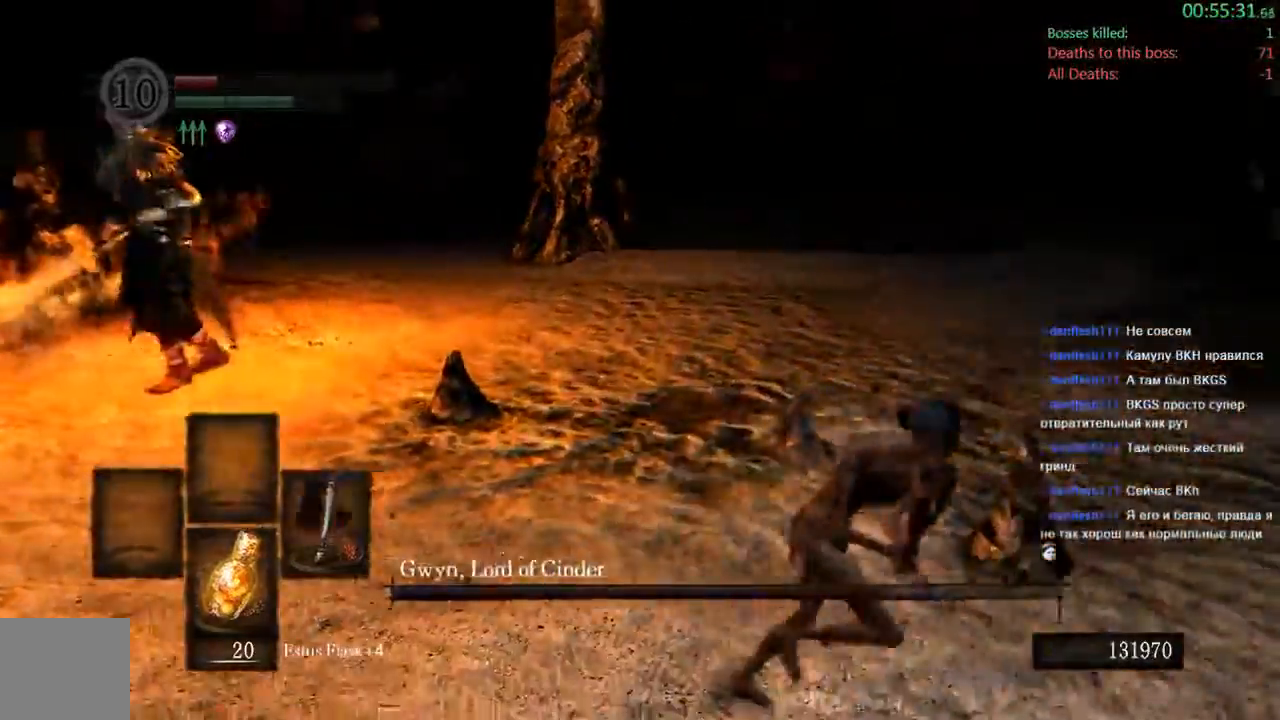
{"dt_ms": 500, "buttons": ["B"], "left_stick": "up-right", "right_stick": "center", "events": [[33, "left_stick", "right"], [367, "left_stick", "up-right"]]}
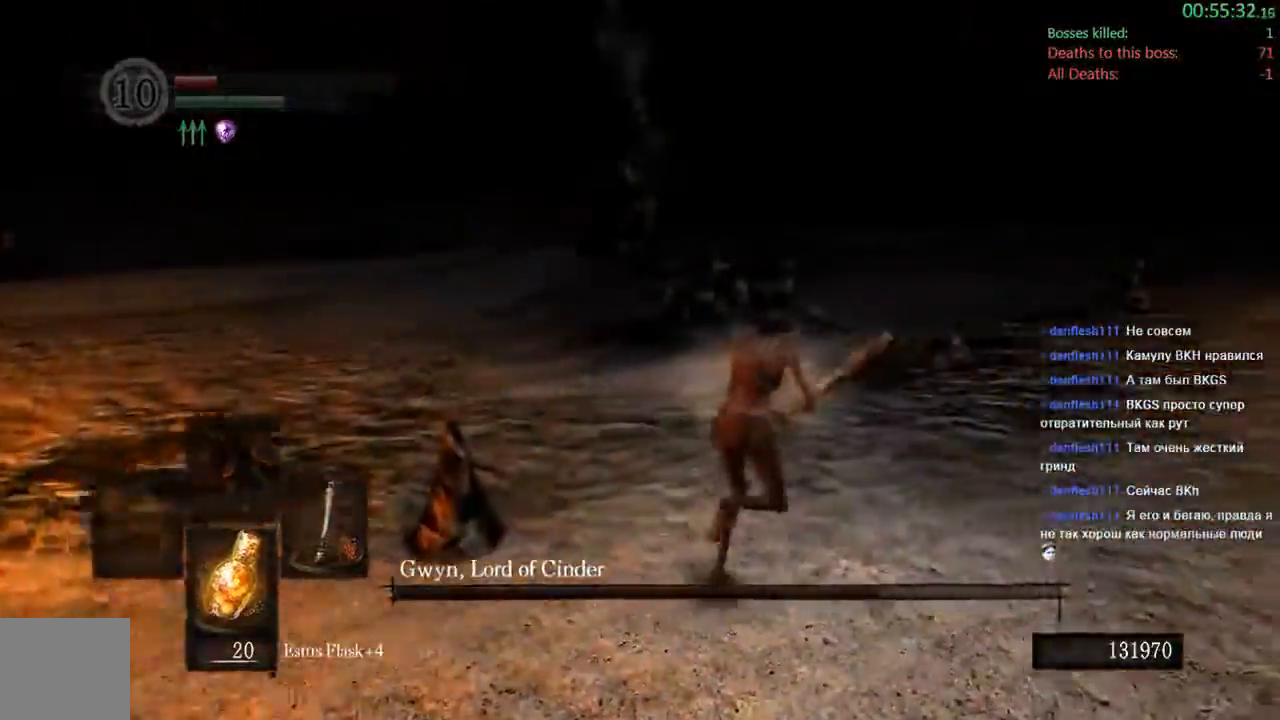
{"dt_ms": 500, "buttons": ["B"], "left_stick": "up-right", "right_stick": "left", "events": [[167, "left_stick", "up"], [217, "right_stick", "up-left"], [300, "left_stick", "up-right"], [350, "right_stick", "left"]]}
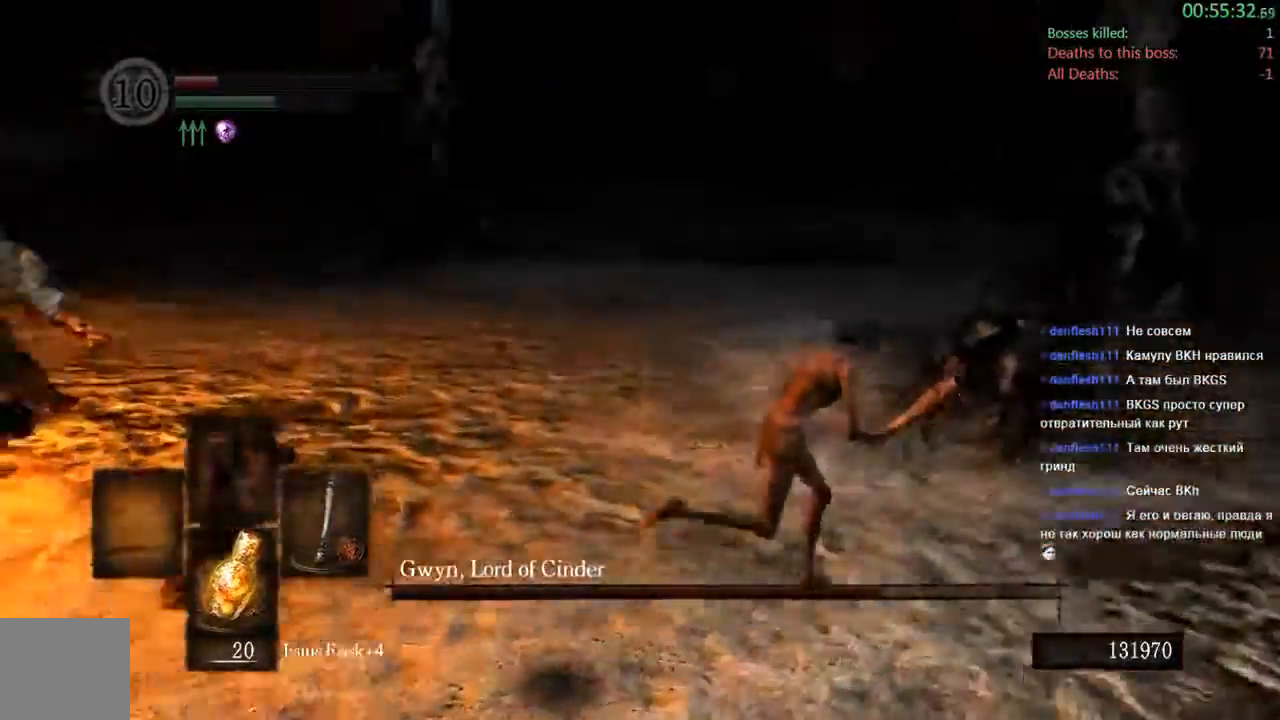
{"dt_ms": 500, "buttons": ["B"], "left_stick": "right", "right_stick": "center", "events": [[117, "left_stick", "right"], [500, "right_stick", "center"]]}
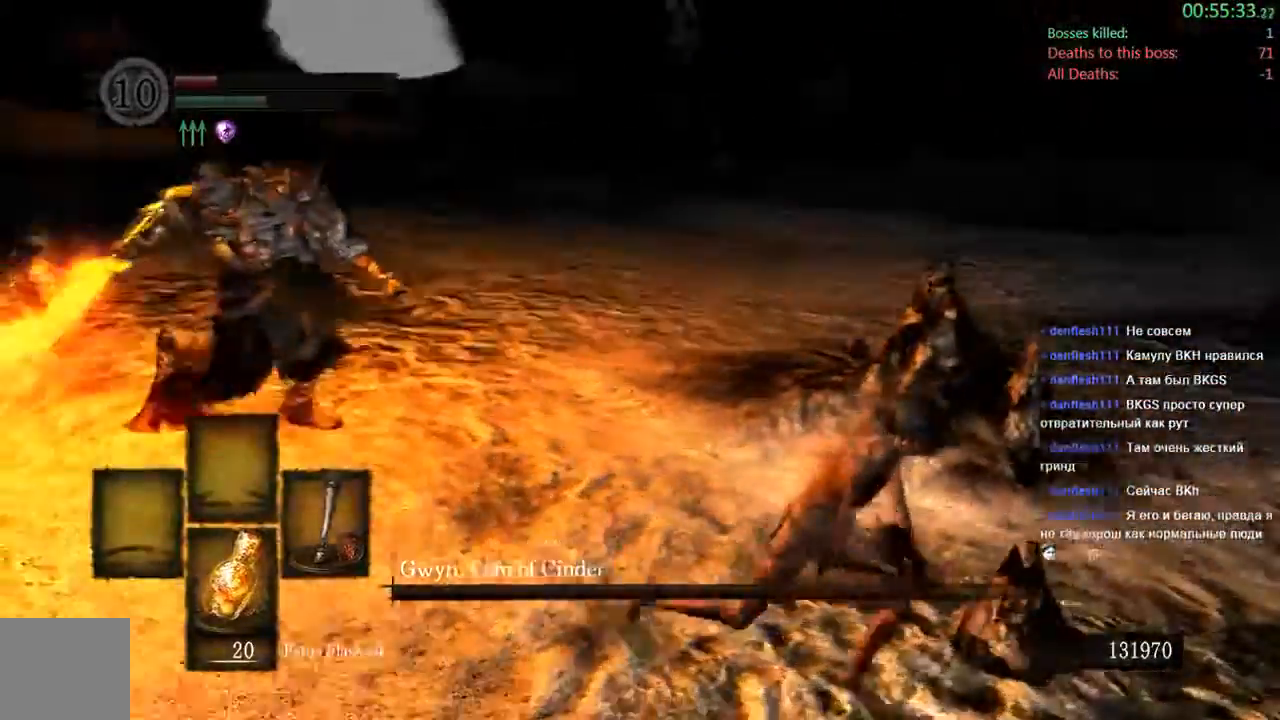
{"dt_ms": 500, "buttons": ["B"], "left_stick": "right", "right_stick": "center", "events": [[267, "right_stick", "left"], [450, "right_stick", "center"]]}
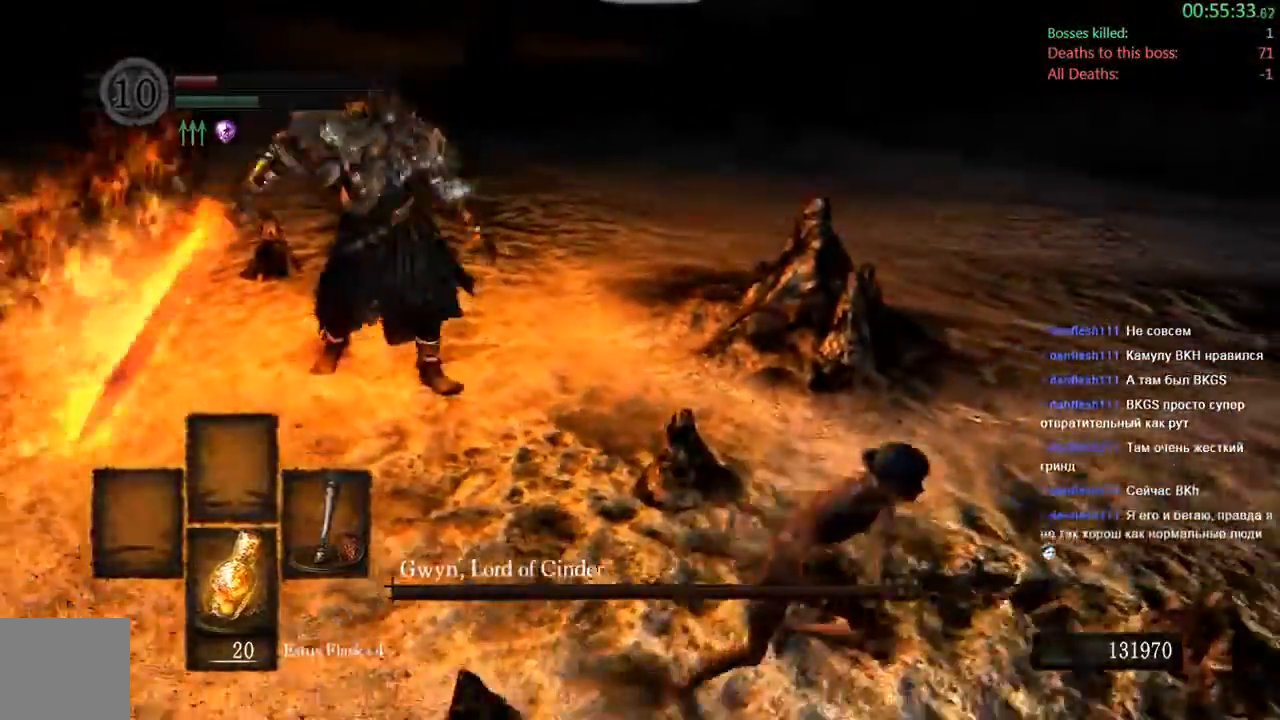
{"dt_ms": 500, "buttons": ["B"], "left_stick": "down-right", "right_stick": "center", "events": [[100, "left_stick", "down-right"]]}
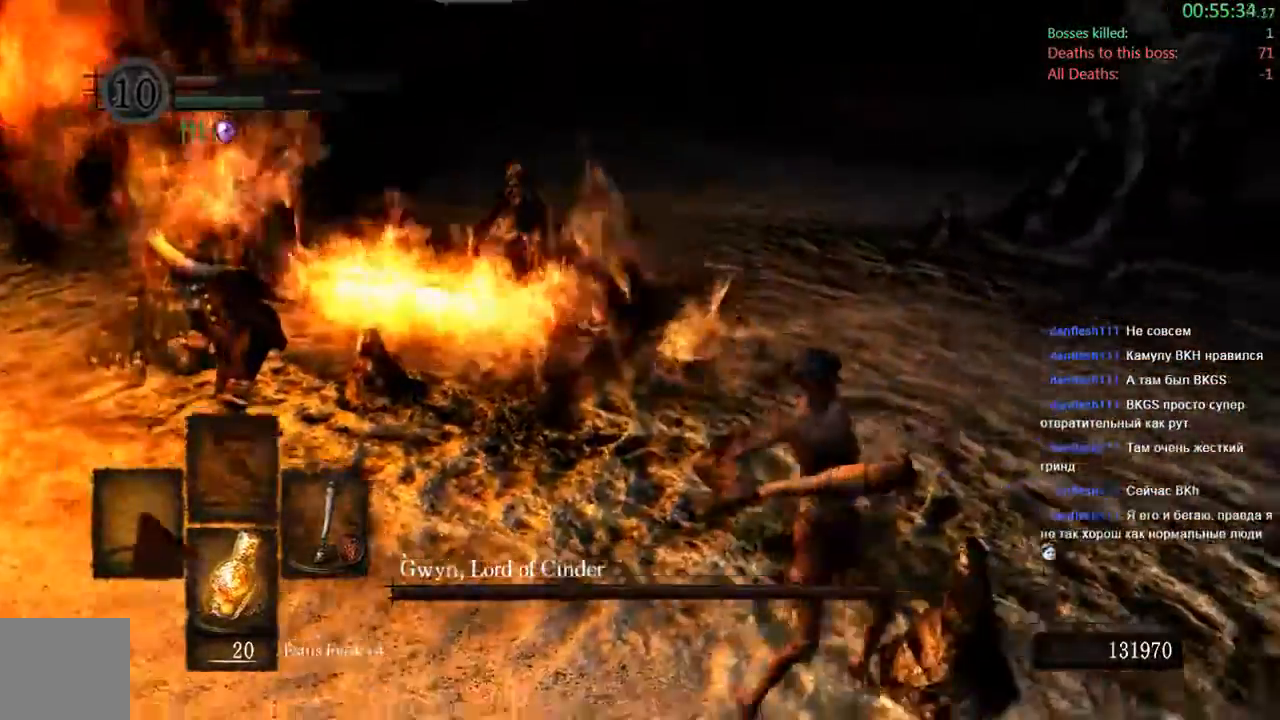
{"dt_ms": 500, "buttons": ["B"], "left_stick": "down-right", "right_stick": "center", "events": []}
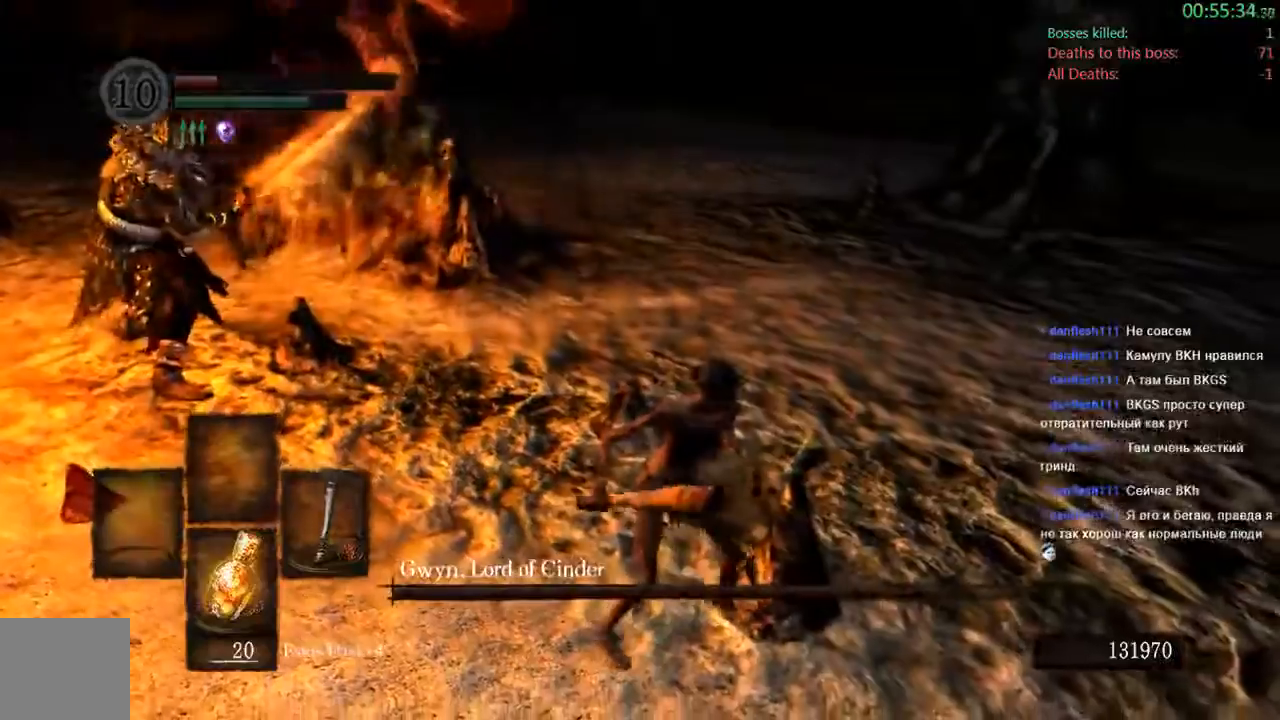
{"dt_ms": 500, "buttons": ["B"], "left_stick": "down-right", "right_stick": "center"}
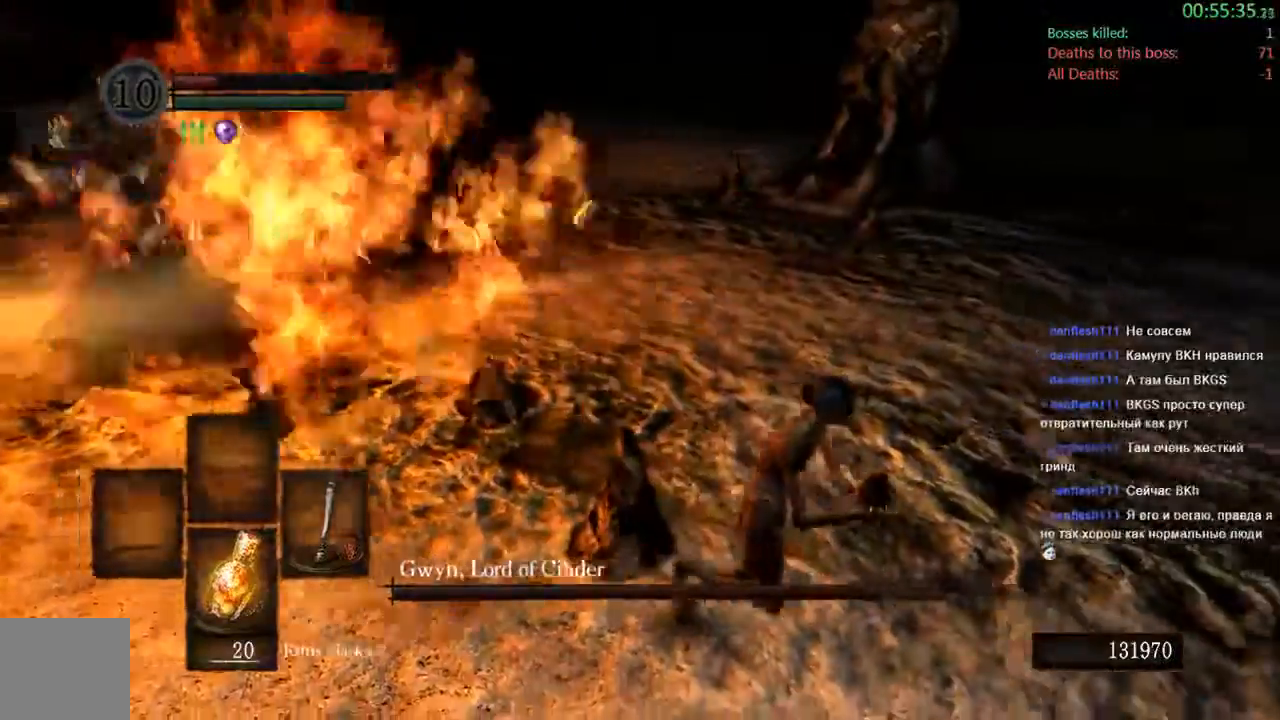
{"dt_ms": 500, "buttons": ["B"], "left_stick": "right", "right_stick": "left", "events": [[383, "left_stick", "right"], [500, "right_stick", "left"]]}
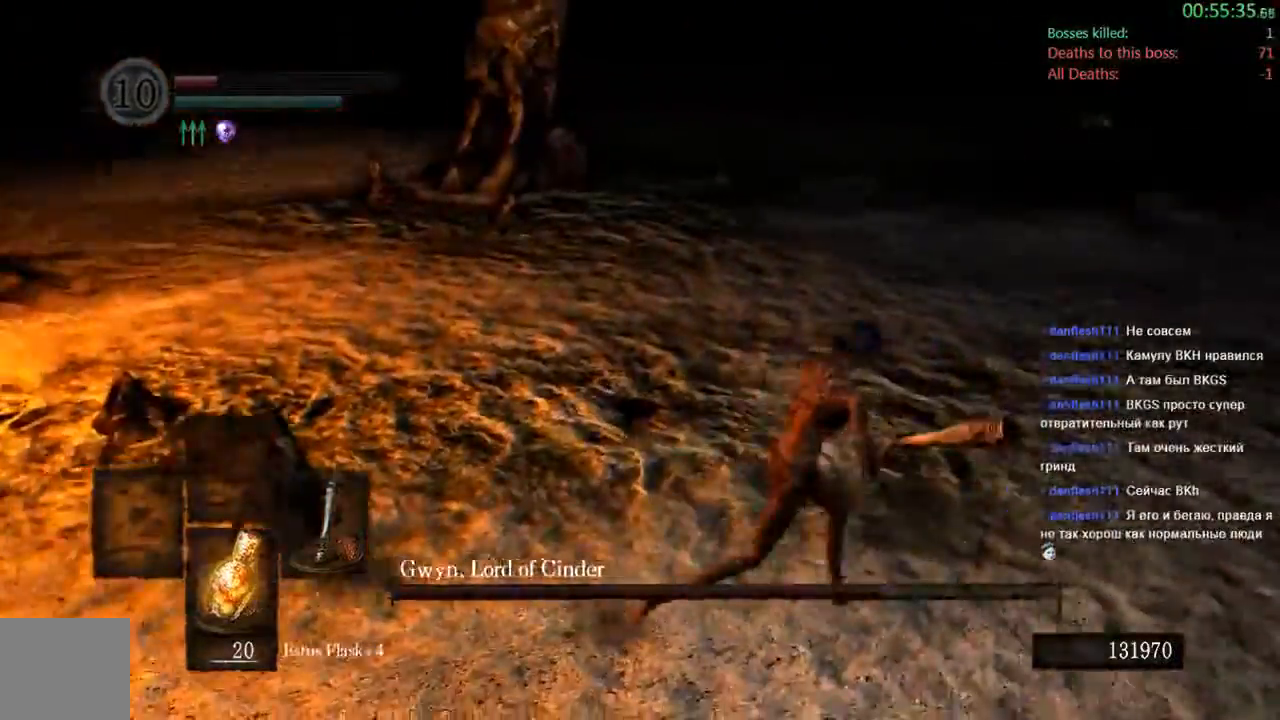
{"dt_ms": 500, "buttons": ["B"], "left_stick": "right", "right_stick": "center", "events": [[450, "right_stick", "center"]]}
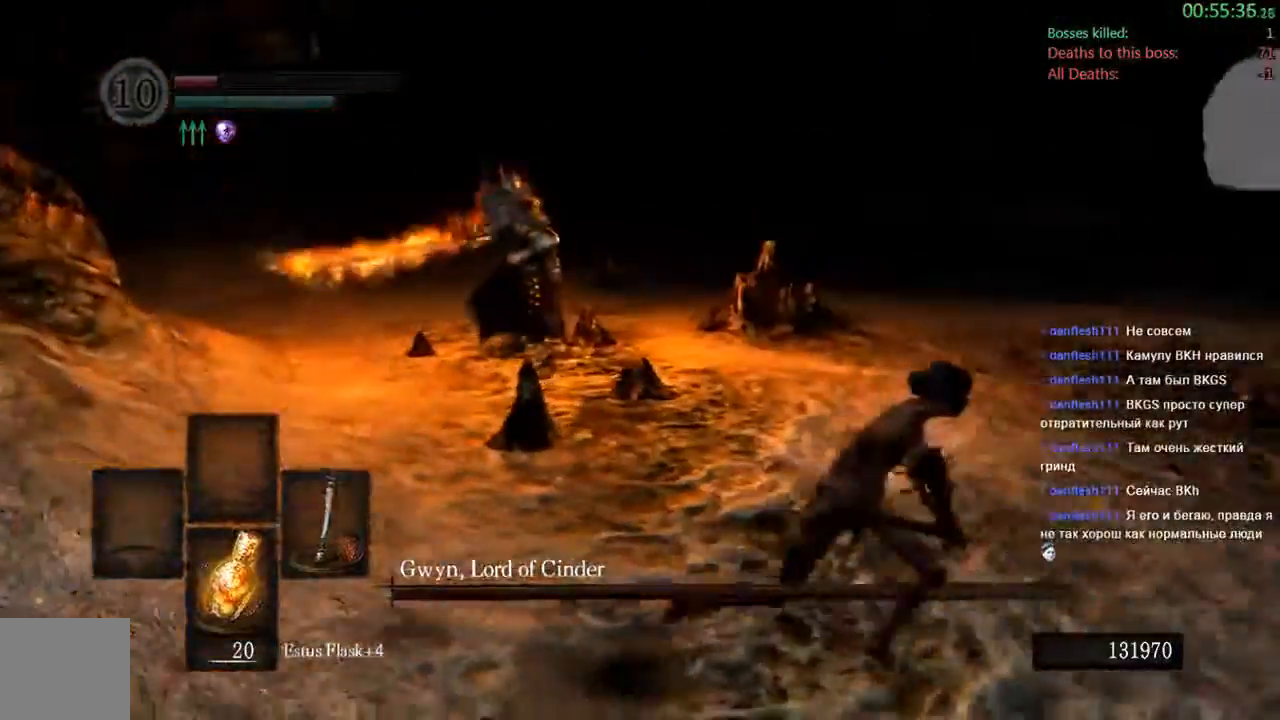
{"dt_ms": 500, "buttons": ["B"], "left_stick": "down-right", "right_stick": "left", "events": [[250, "left_stick", "down-right"], [283, "right_stick", "left"]]}
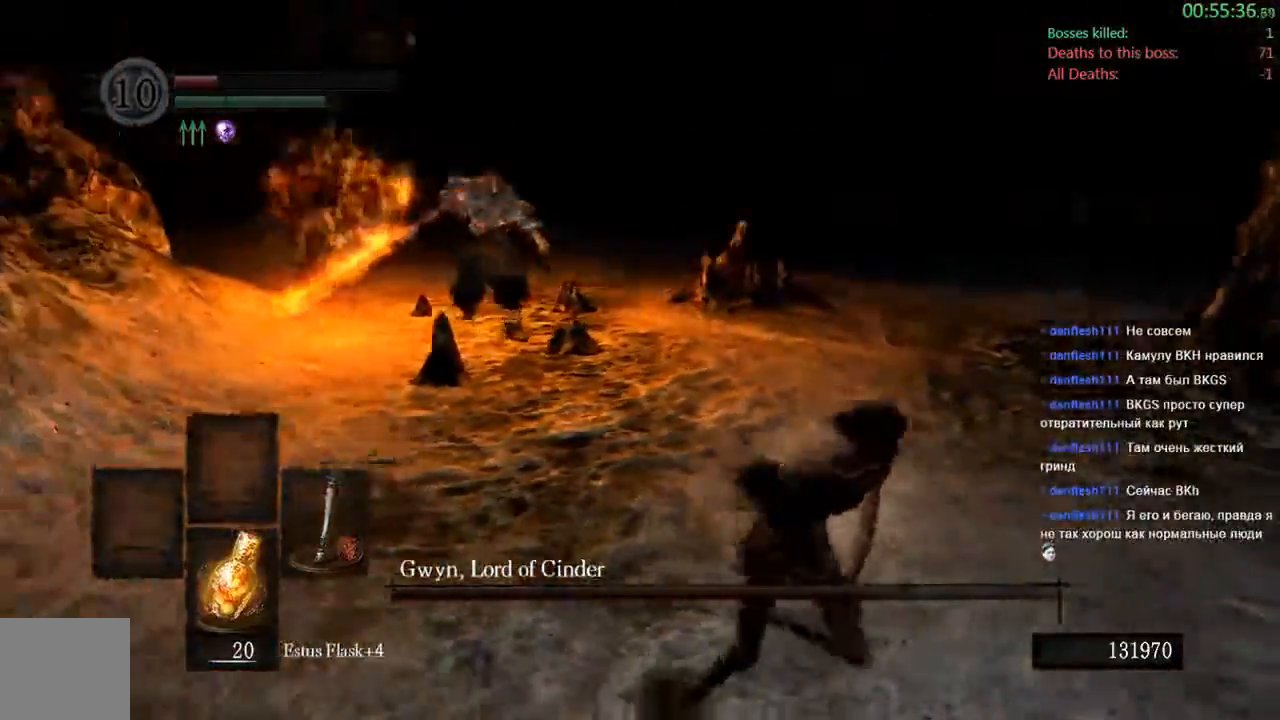
{"dt_ms": 500, "buttons": ["B"], "left_stick": "down-right", "right_stick": "center", "events": [[150, "right_stick", "center"]]}
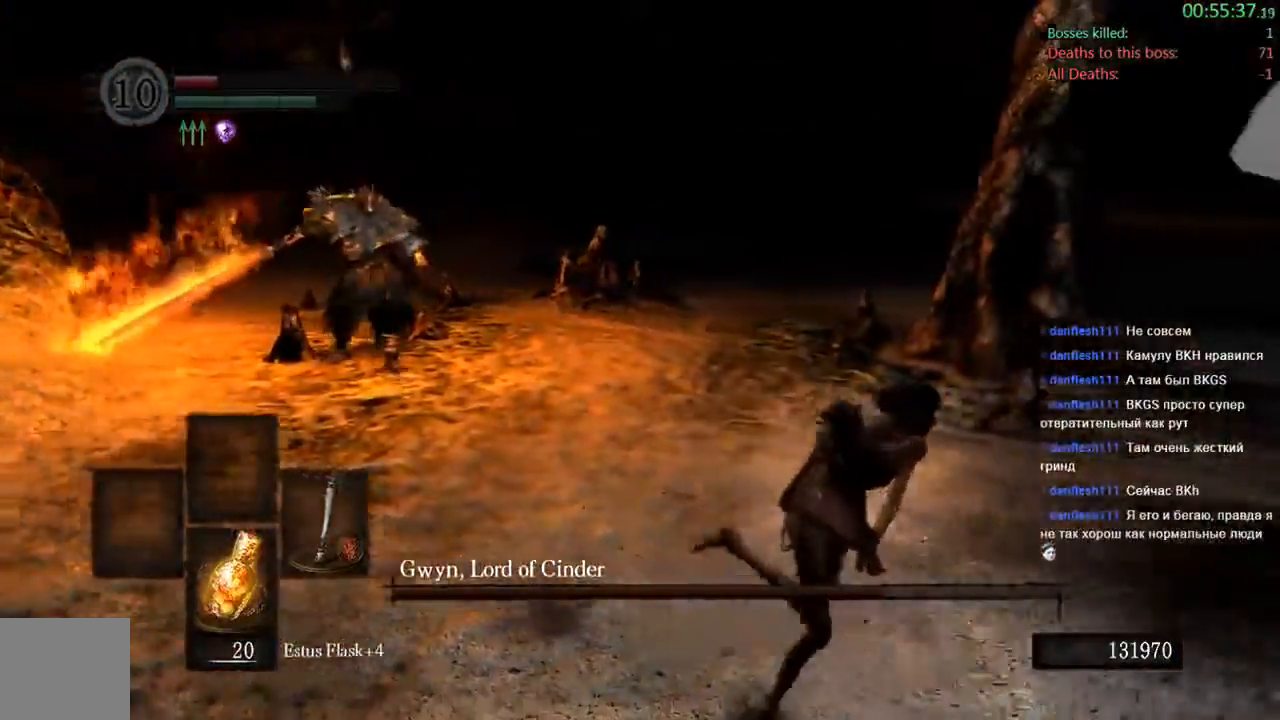
{"dt_ms": 500, "buttons": ["B"], "left_stick": "down-right", "right_stick": "center", "events": [[283, "right_stick", "down-left"], [500, "right_stick", "center"]]}
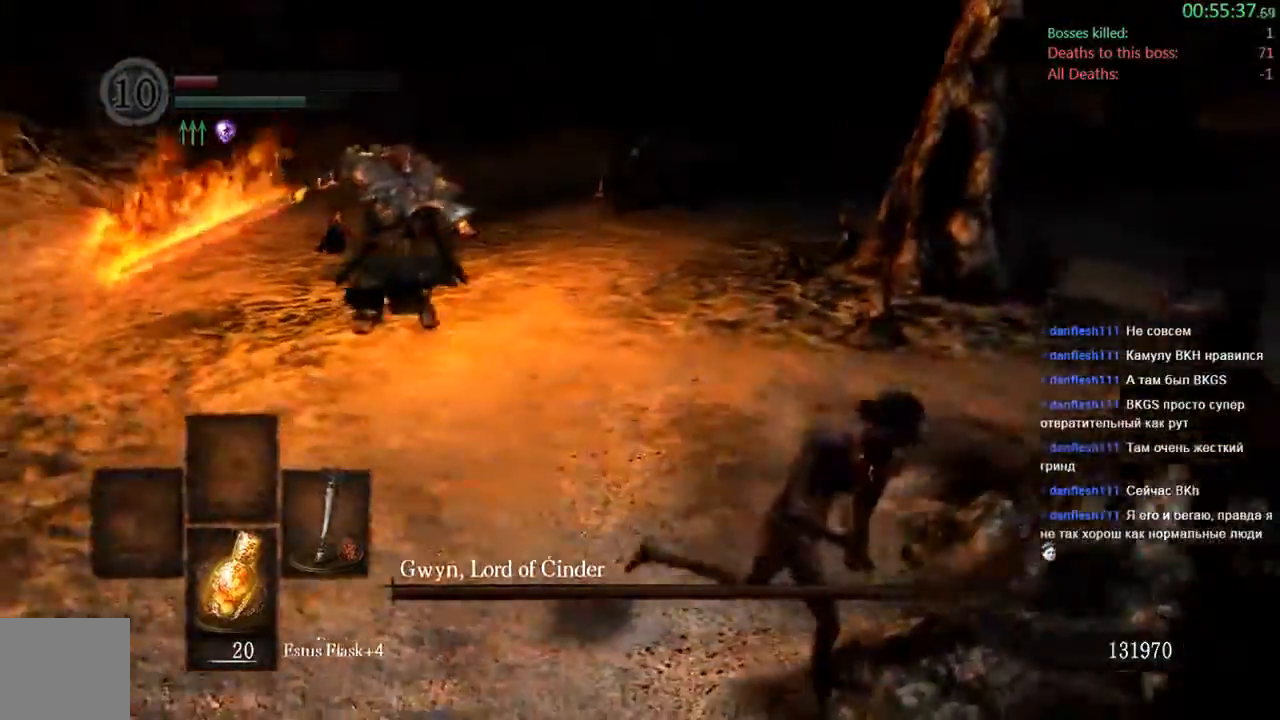
{"dt_ms": 500, "buttons": ["B"], "left_stick": "down-right", "right_stick": "center", "events": []}
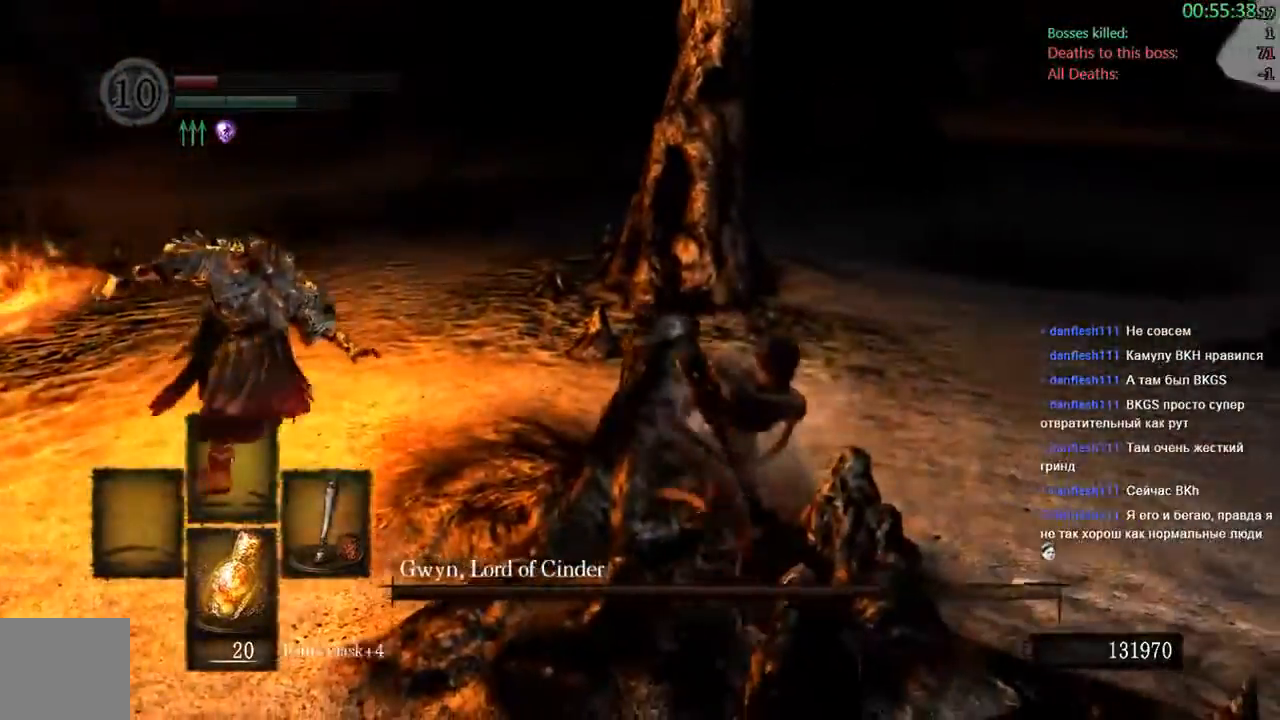
{"dt_ms": 500, "buttons": ["B"], "left_stick": "right", "right_stick": "center", "events": [[183, "left_stick", "right"]]}
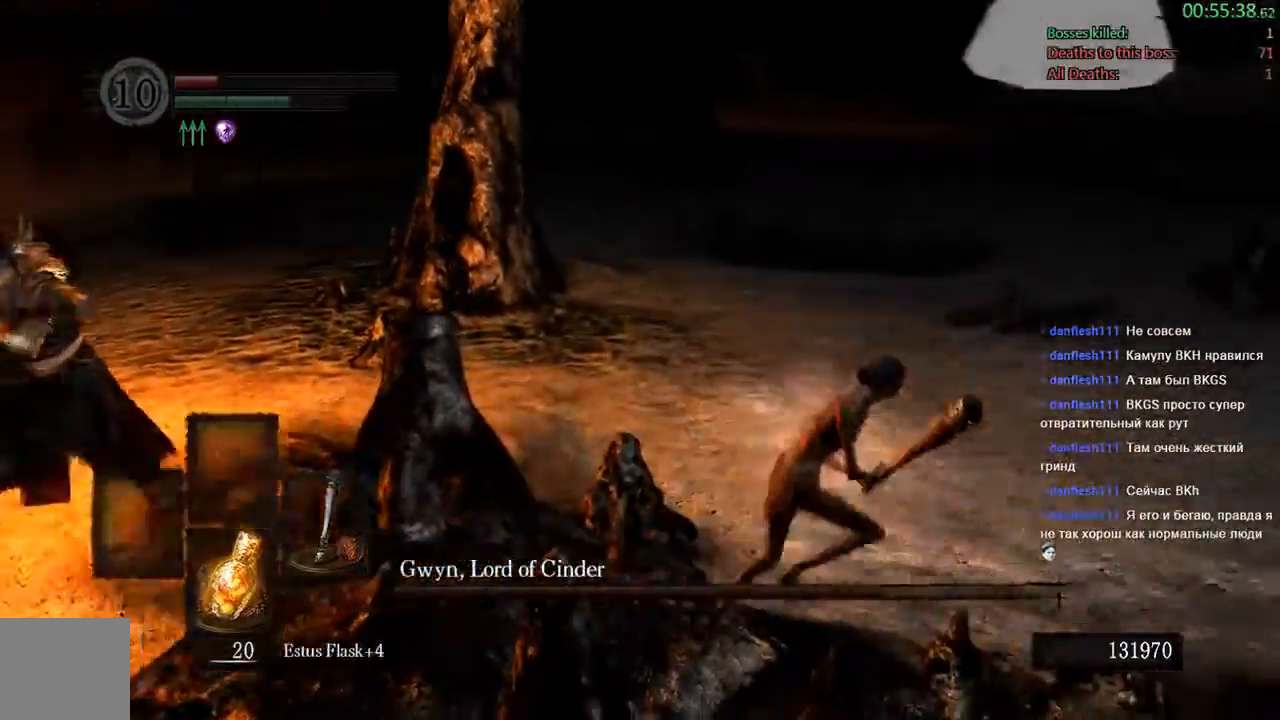
{"dt_ms": 500, "buttons": ["B"], "left_stick": "up-right", "right_stick": "left", "events": [[267, "right_stick", "left"], [367, "left_stick", "up-right"]]}
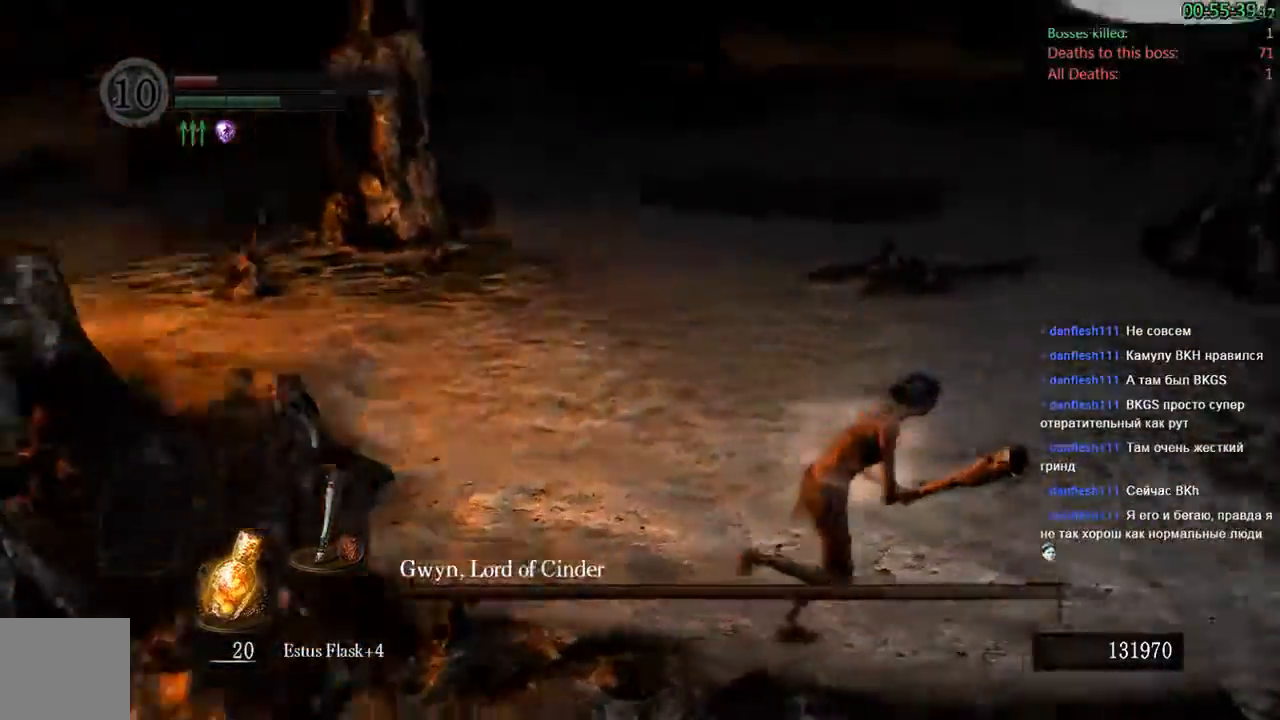
{"dt_ms": 500, "buttons": ["B"], "left_stick": "up", "right_stick": "center", "events": [[167, "left_stick", "up"], [283, "right_stick", "center"]]}
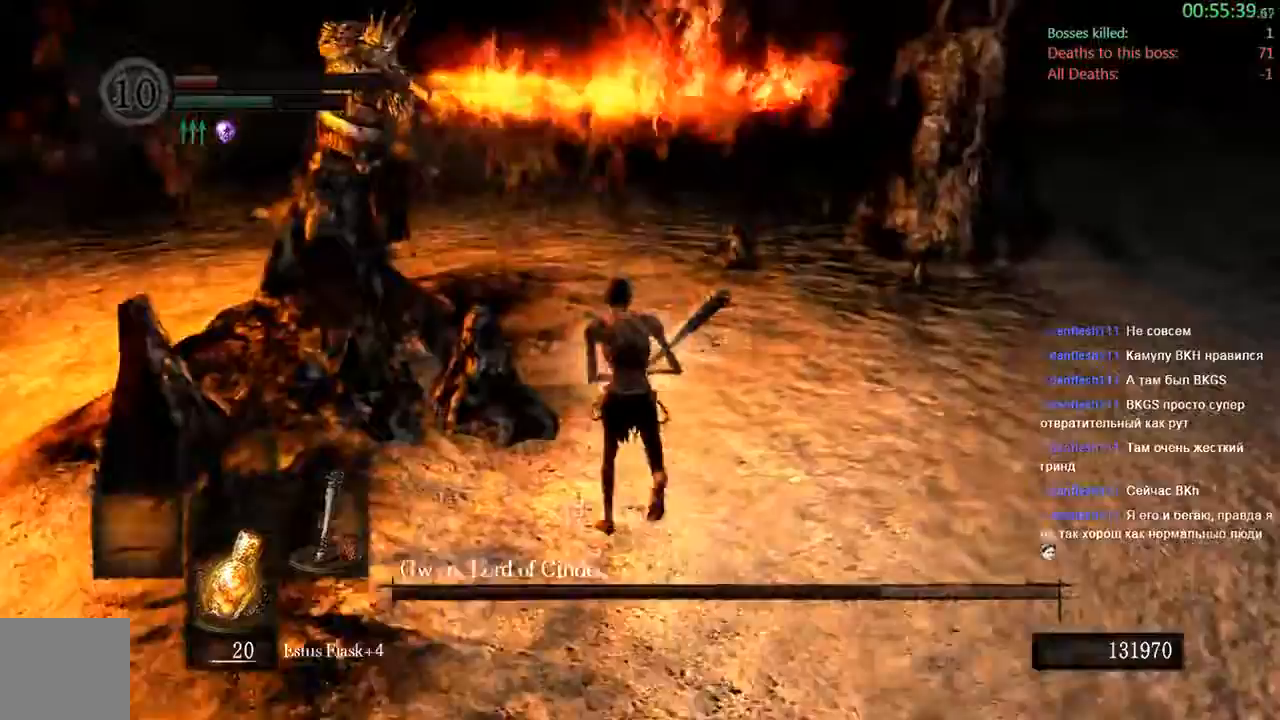
{"dt_ms": 1000, "buttons": [], "left_stick": "up-left", "right_stick": "center"}
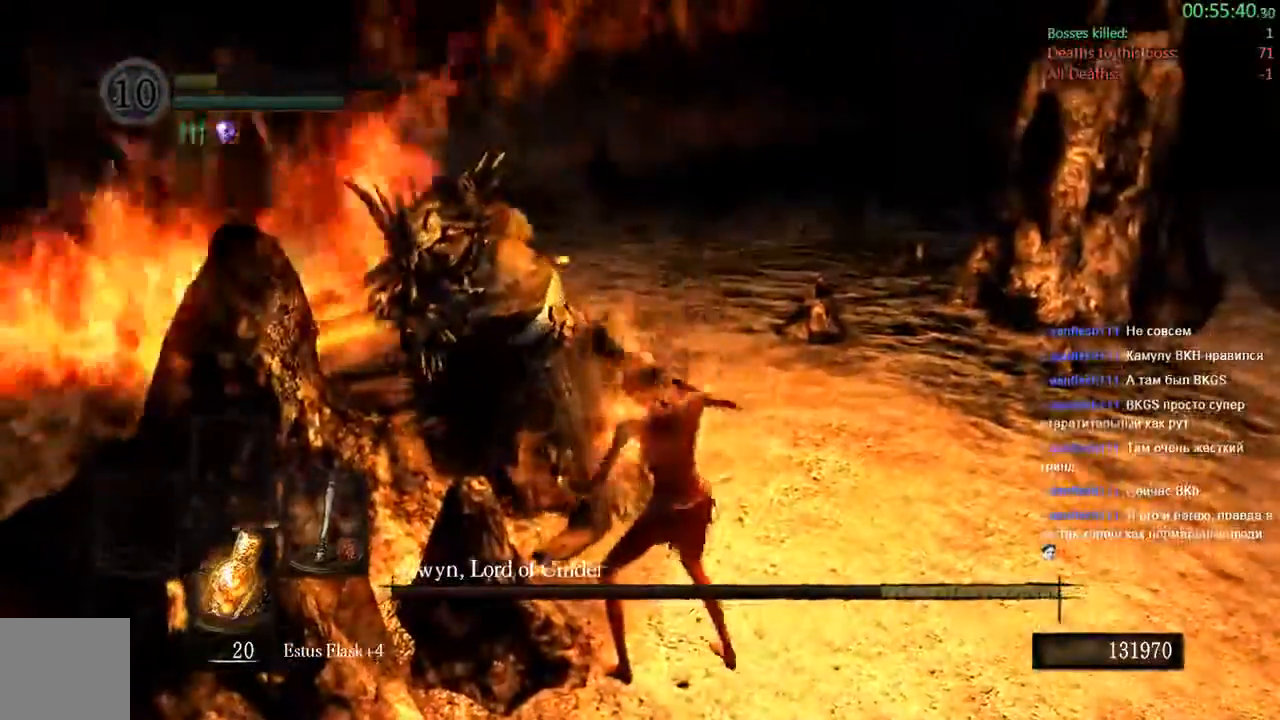
{"dt_ms": 500, "buttons": [], "left_stick": "center", "right_stick": "center", "events": [[67, "left_stick", "center"]]}
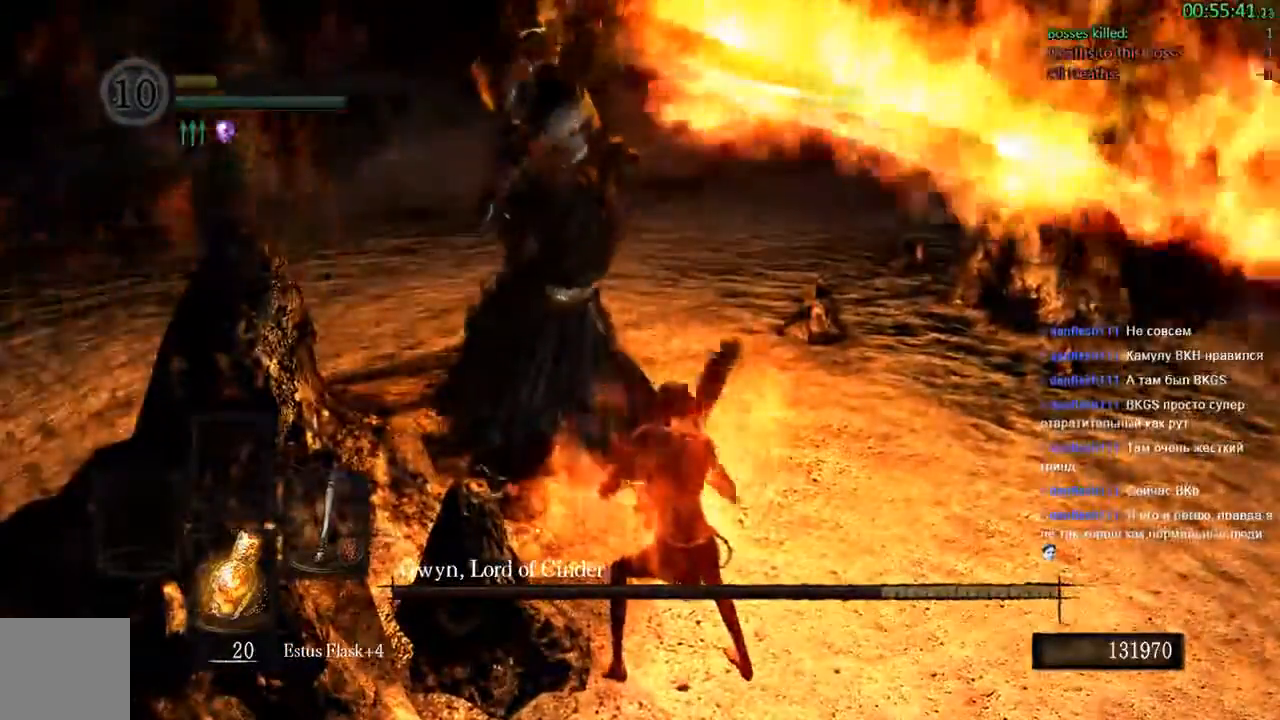
{"dt_ms": 500, "buttons": [], "left_stick": "center", "right_stick": "center", "events": []}
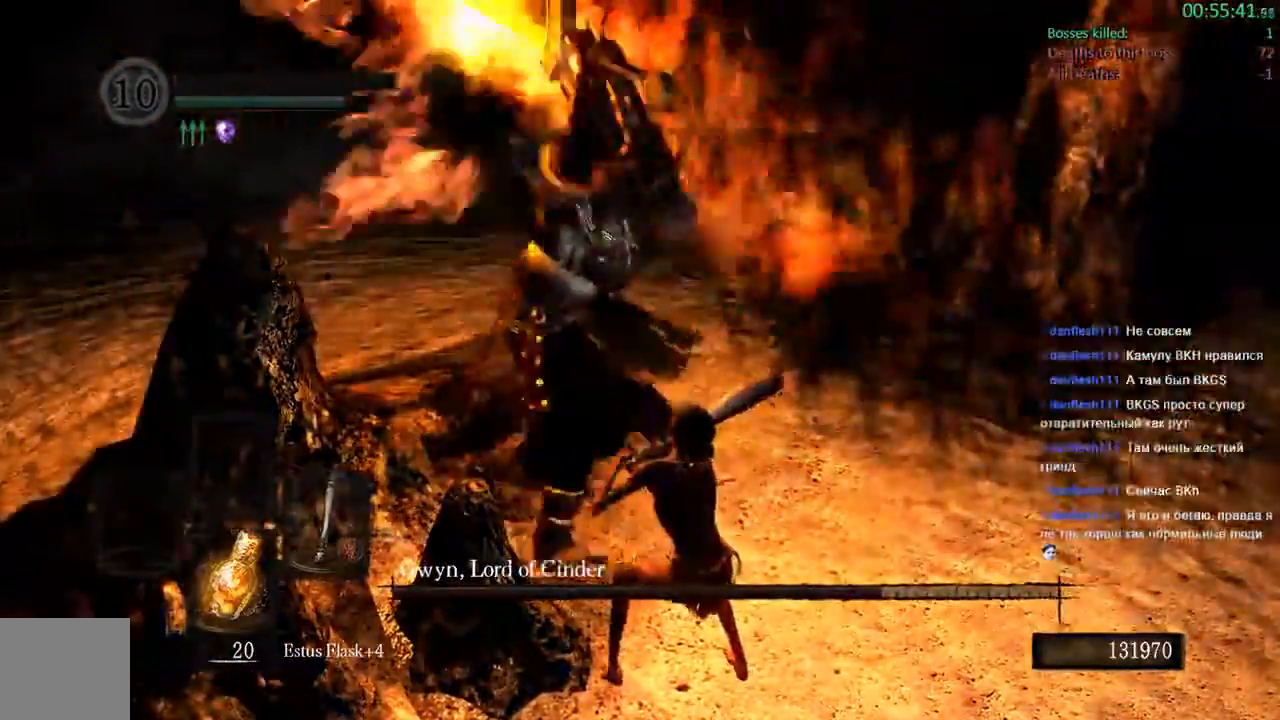
{"dt_ms": 500, "buttons": [], "left_stick": "center", "right_stick": "center", "events": []}
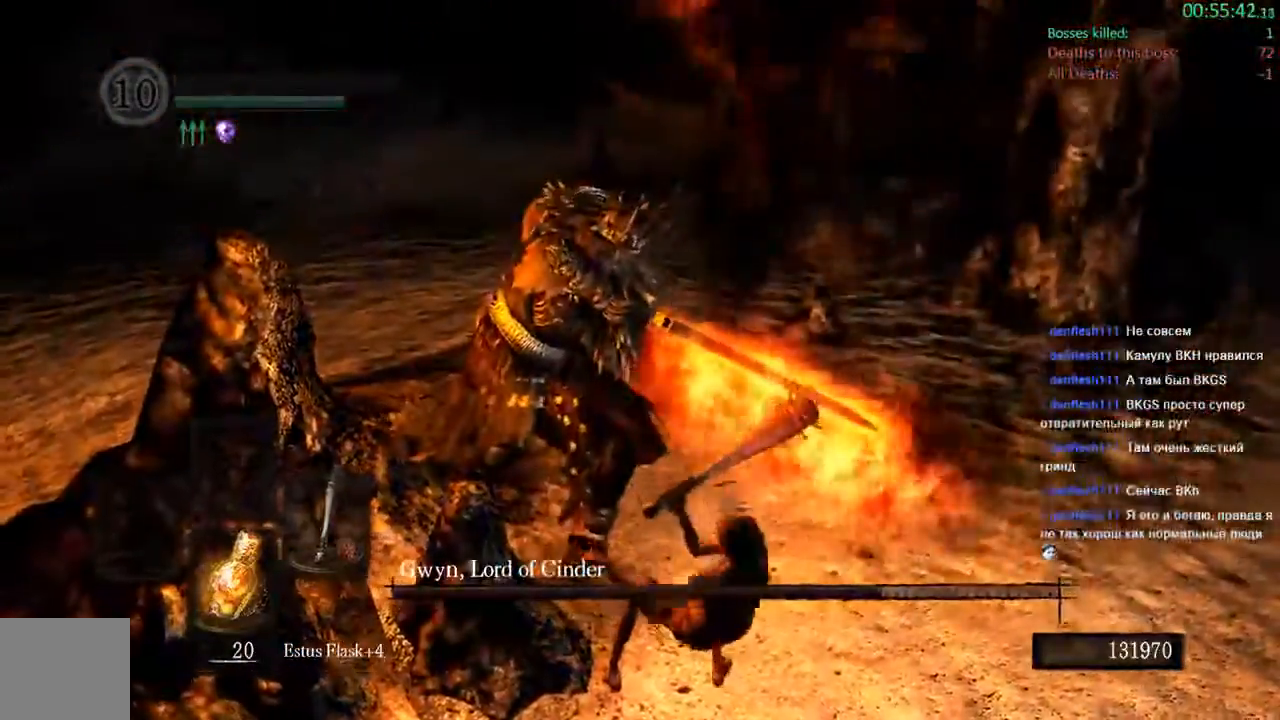
{"dt_ms": 500, "buttons": [], "left_stick": "center", "right_stick": "center", "events": []}
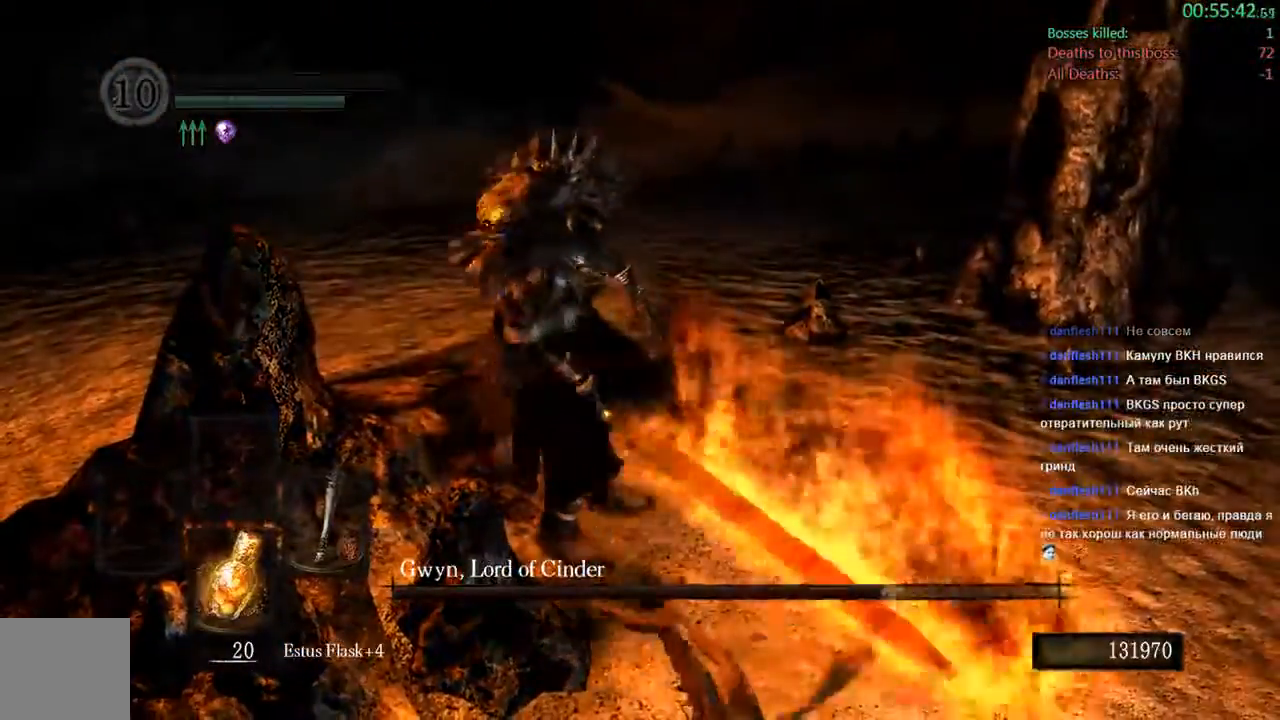
{"dt_ms": 1000, "buttons": [], "left_stick": "center", "right_stick": "center"}
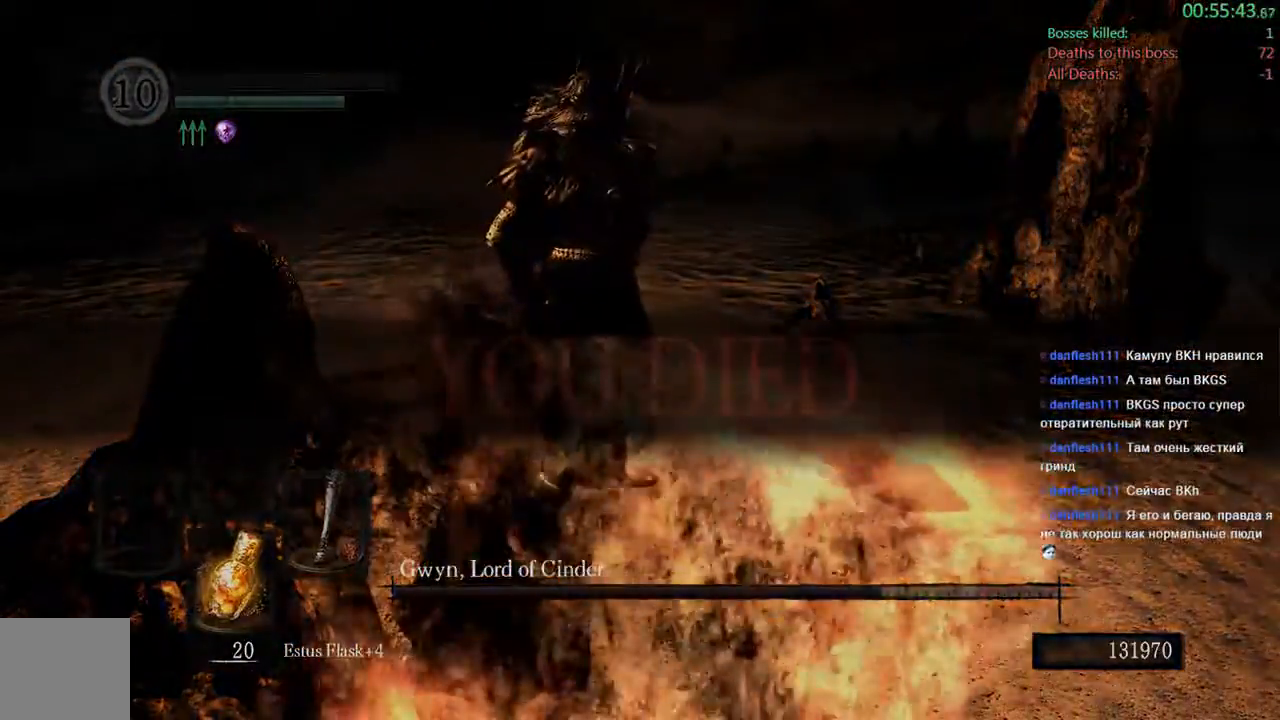
{"dt_ms": 500, "buttons": [], "left_stick": "center", "right_stick": "center", "events": []}
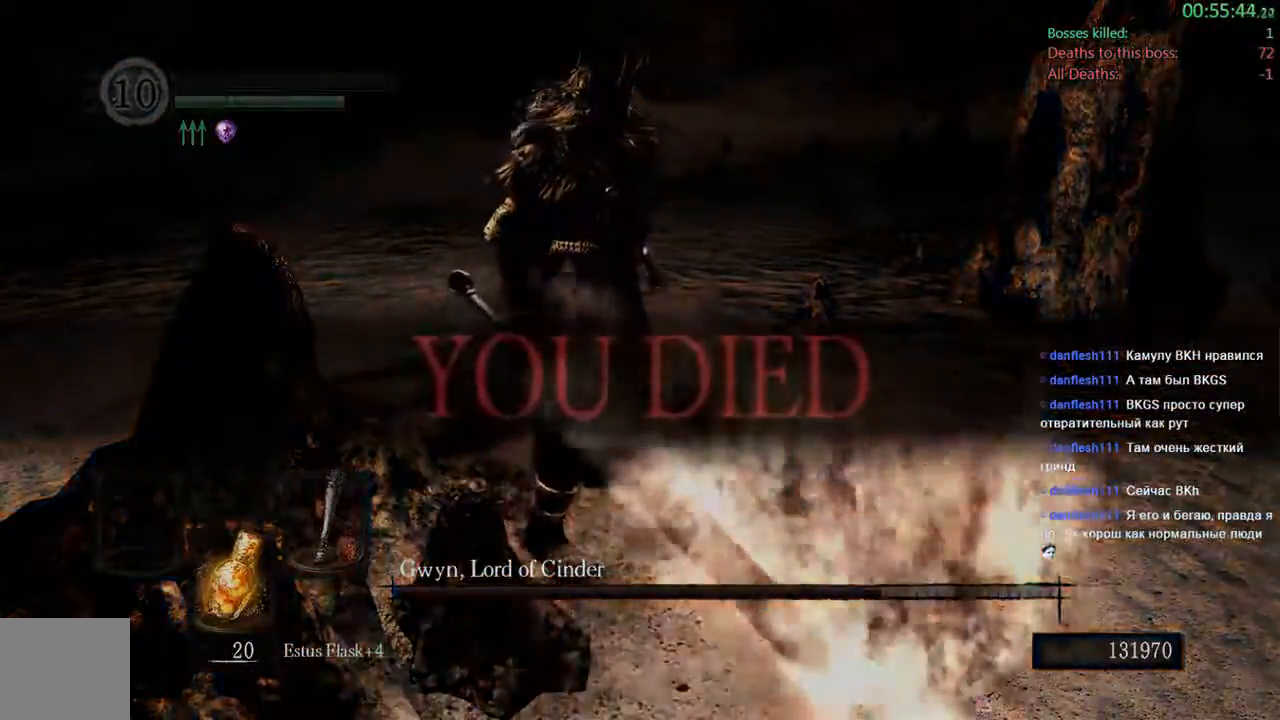
{"dt_ms": 500, "buttons": [], "left_stick": "center", "right_stick": "center", "events": []}